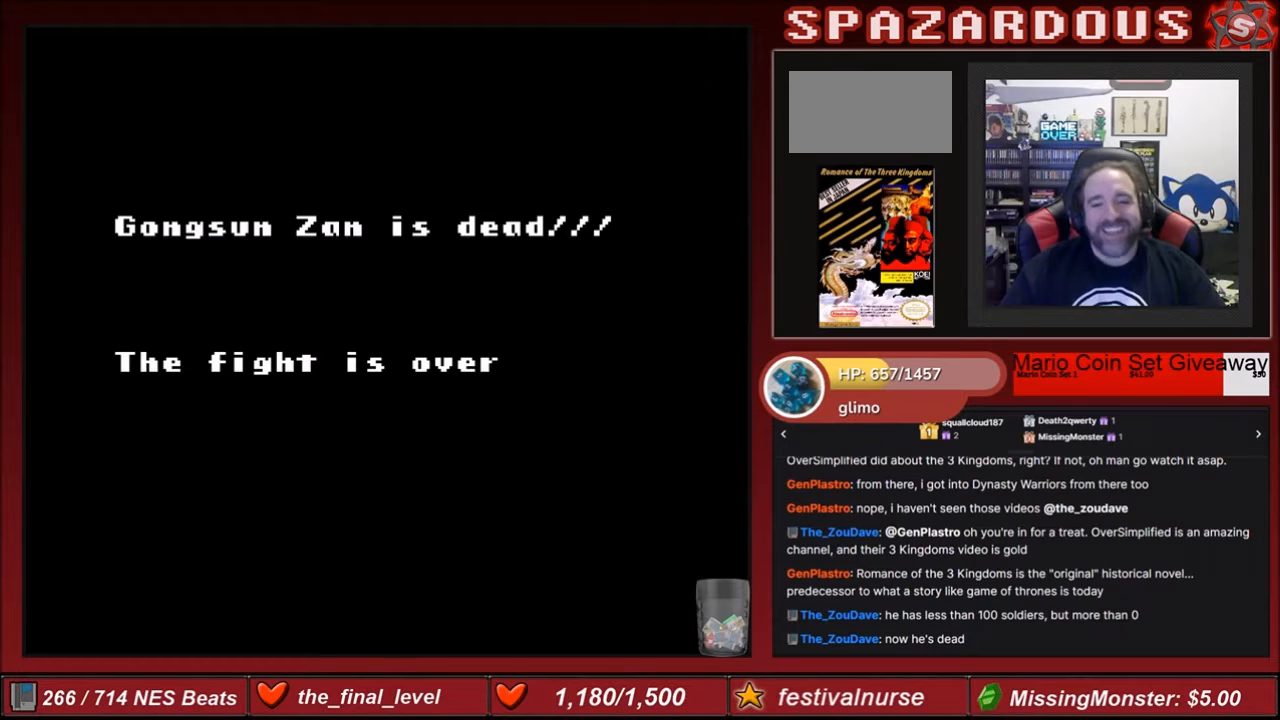
Gameplay with a controller (Nintendo layout); each line is a JSON object with the inputs held at the frame after it. "events" lists button and stick changes between this image and that frame as [ms after this image, input, new state], when the widget could be followed in between. Not read: L3 R3.
{"buttons": [], "events": [[133, "A", "down"], [267, "A", "up"]]}
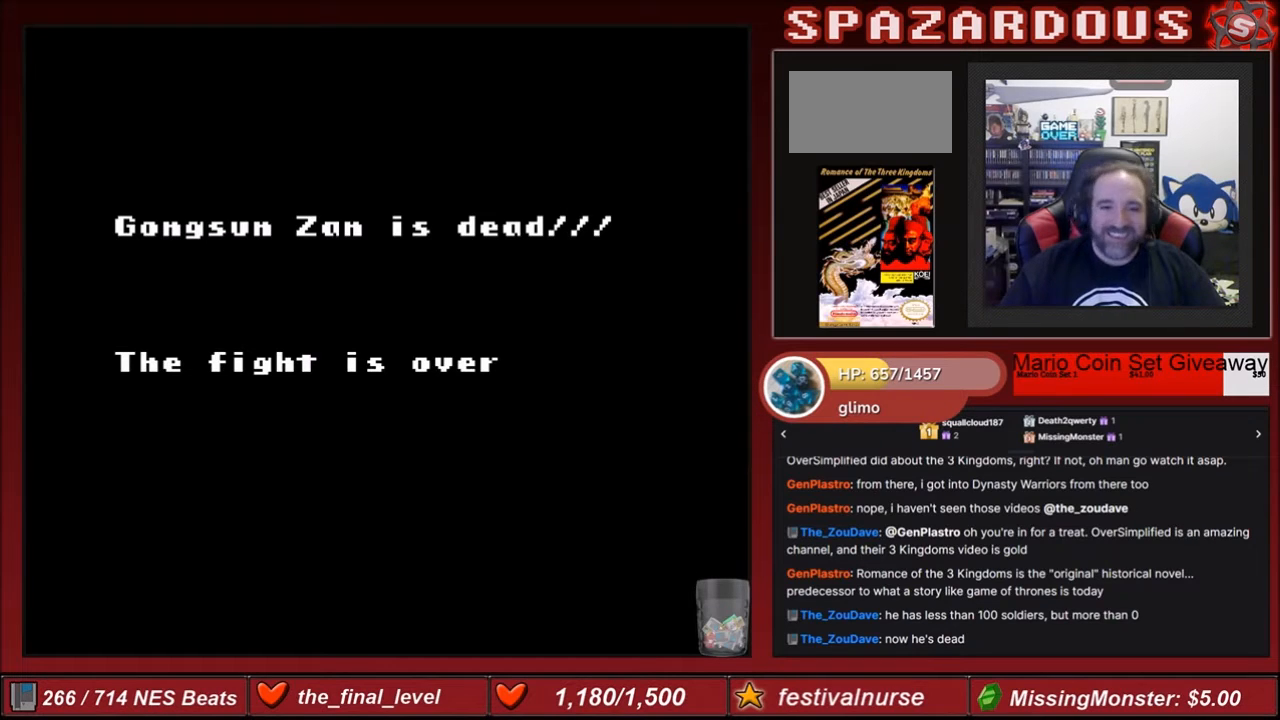
{"buttons": [], "events": []}
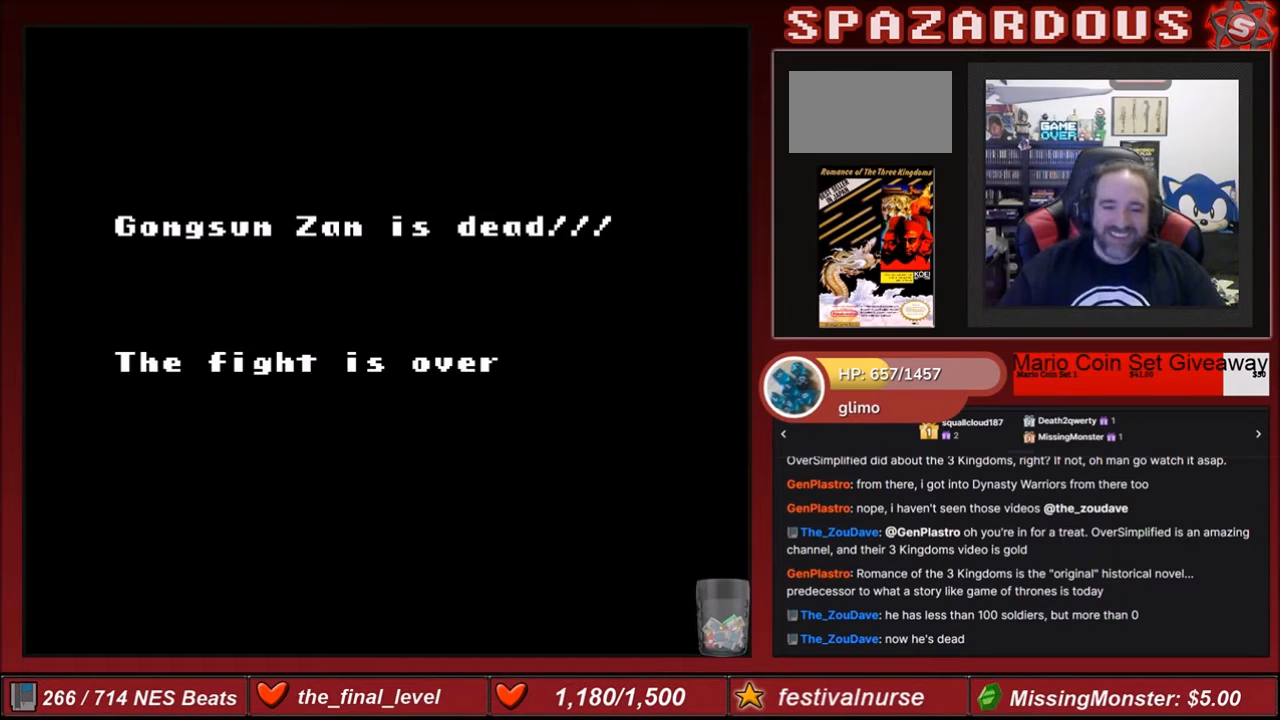
{"buttons": [], "events": []}
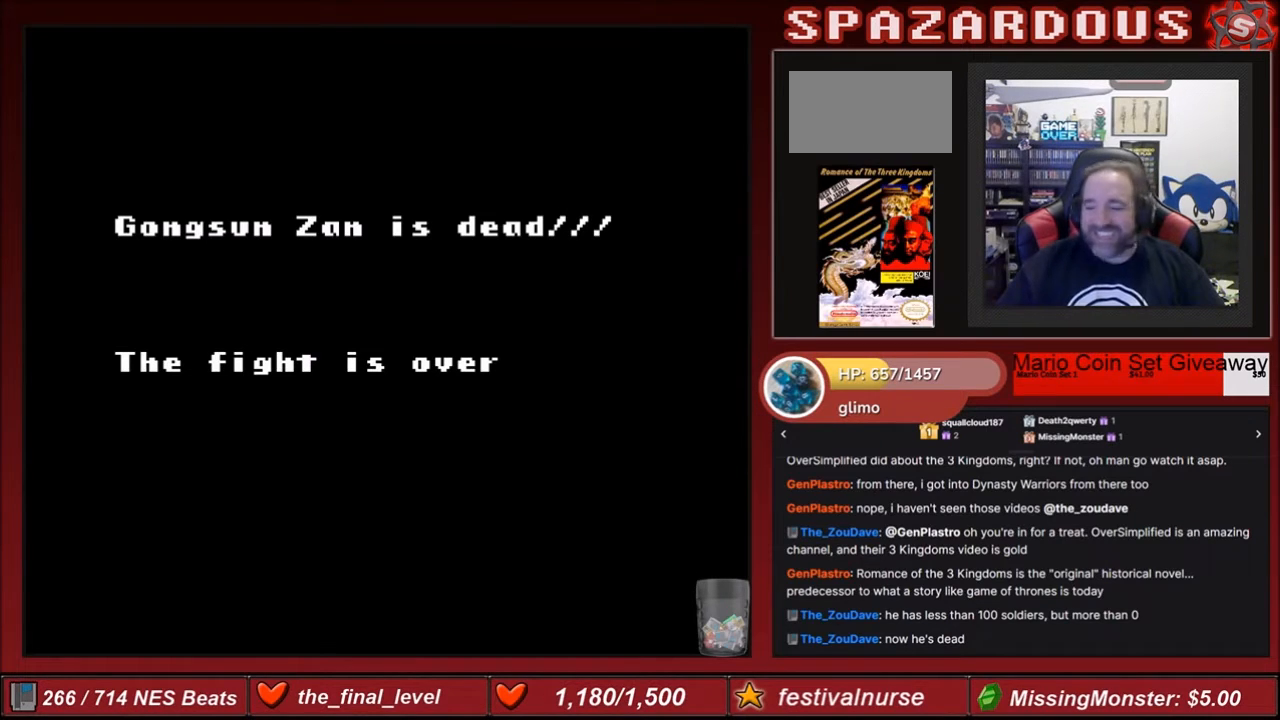
{"buttons": [], "events": []}